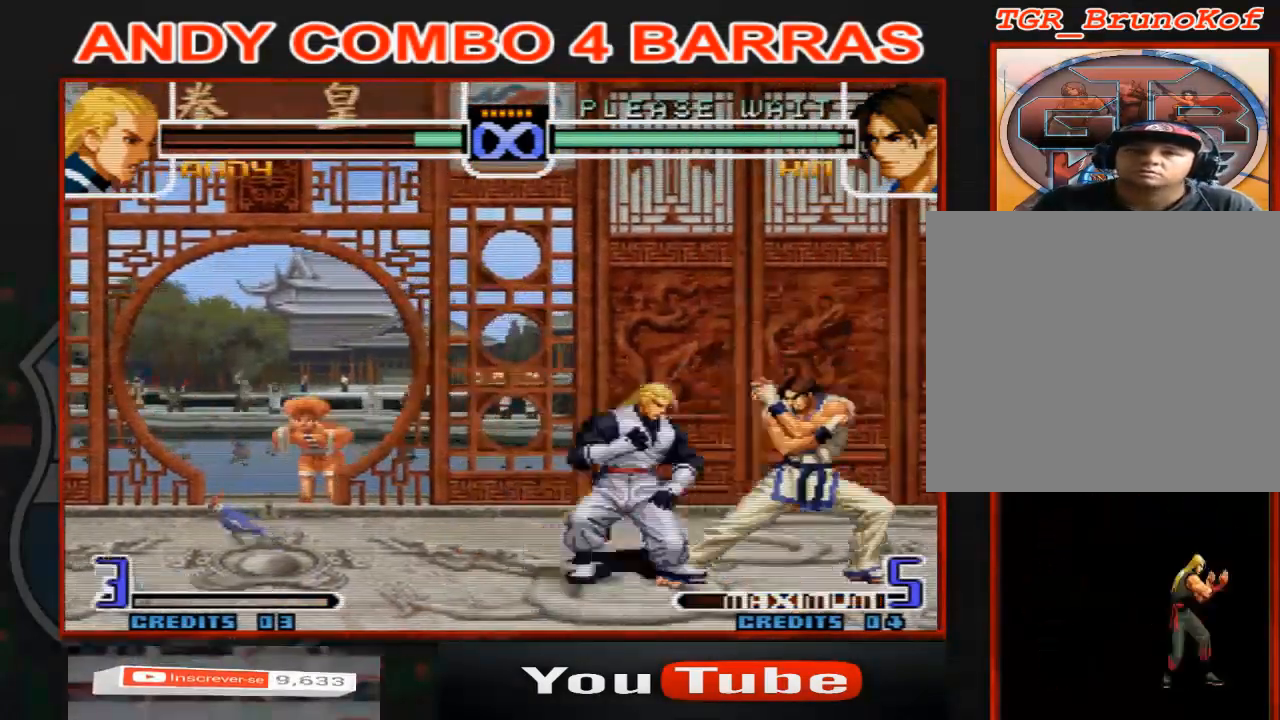
Gameplay with a controller (arcade stick); each line is a JSON object with the inputs held at the frame after it (dt_ms = milliseconds from this image to that frame). "events" lists button and stick changes between this image and that frame as [ms after this image, input, new state], when the widget could be followed in between. Not read: B L3 R3.
{"dt_ms": 500, "buttons": [], "left_stick": "center", "events": [[200, "left_stick", "center"], [233, "D", "up"]]}
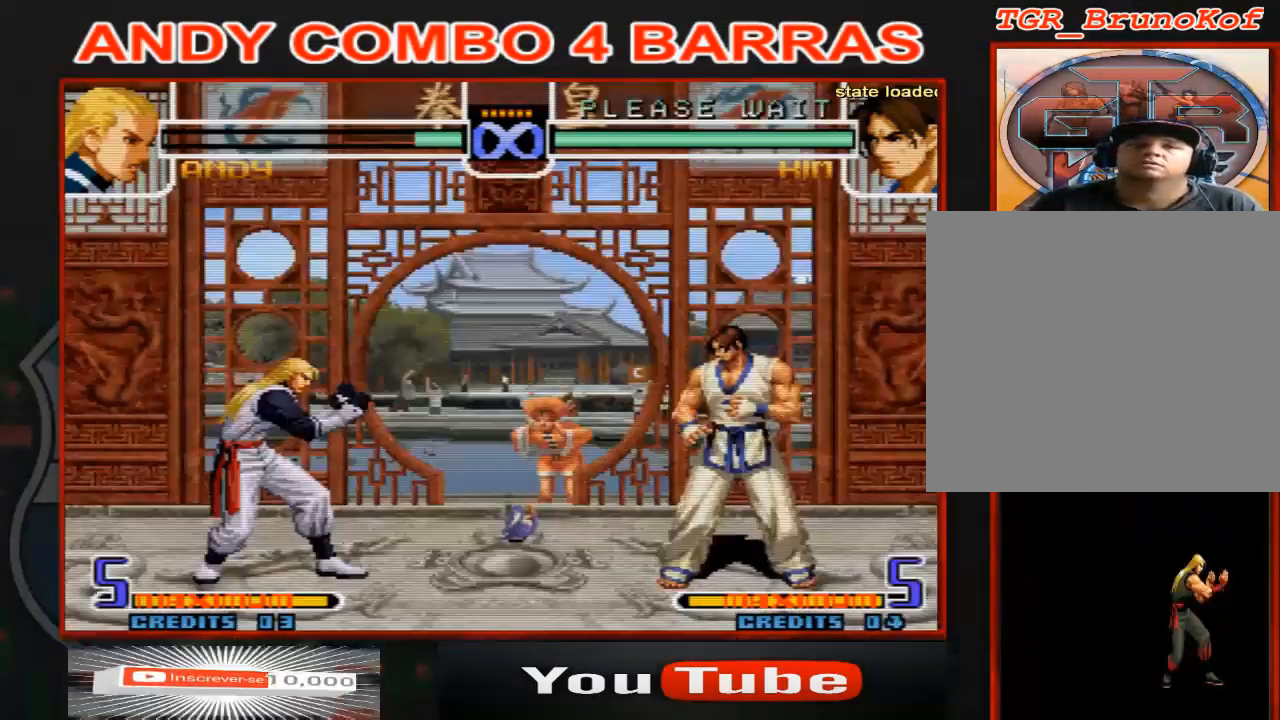
{"dt_ms": 500, "buttons": ["C"], "left_stick": "center", "events": [[433, "C", "down"]]}
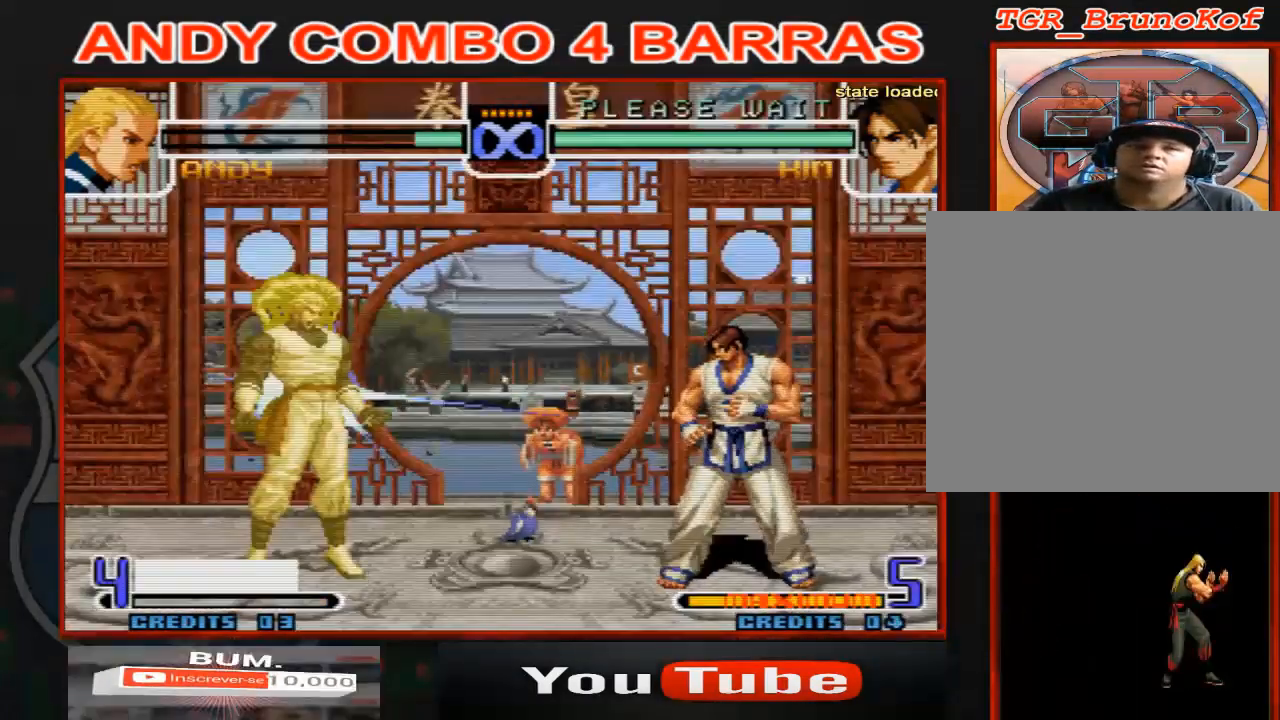
{"dt_ms": 500, "buttons": [], "left_stick": "up", "events": [[33, "C", "up"], [367, "left_stick", "right"], [500, "left_stick", "up"]]}
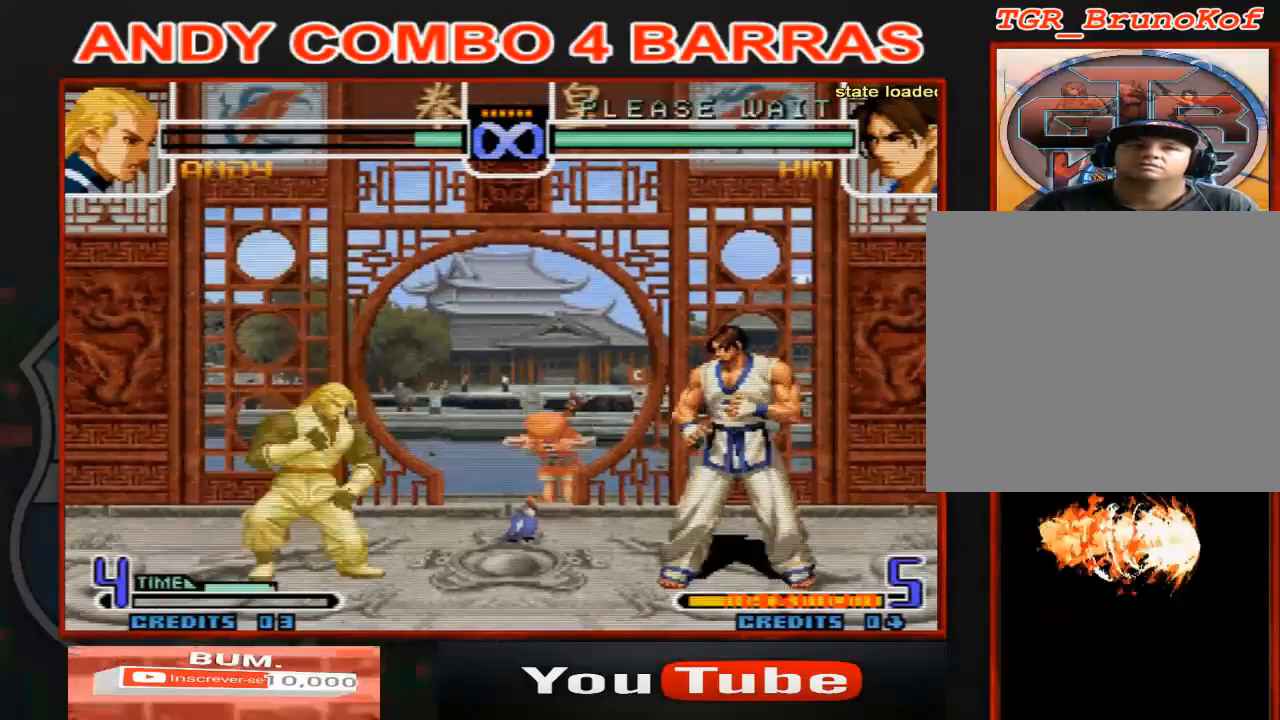
{"dt_ms": 500, "buttons": [], "left_stick": "center", "events": [[100, "left_stick", "down"], [167, "left_stick", "right"], [333, "left_stick", "center"]]}
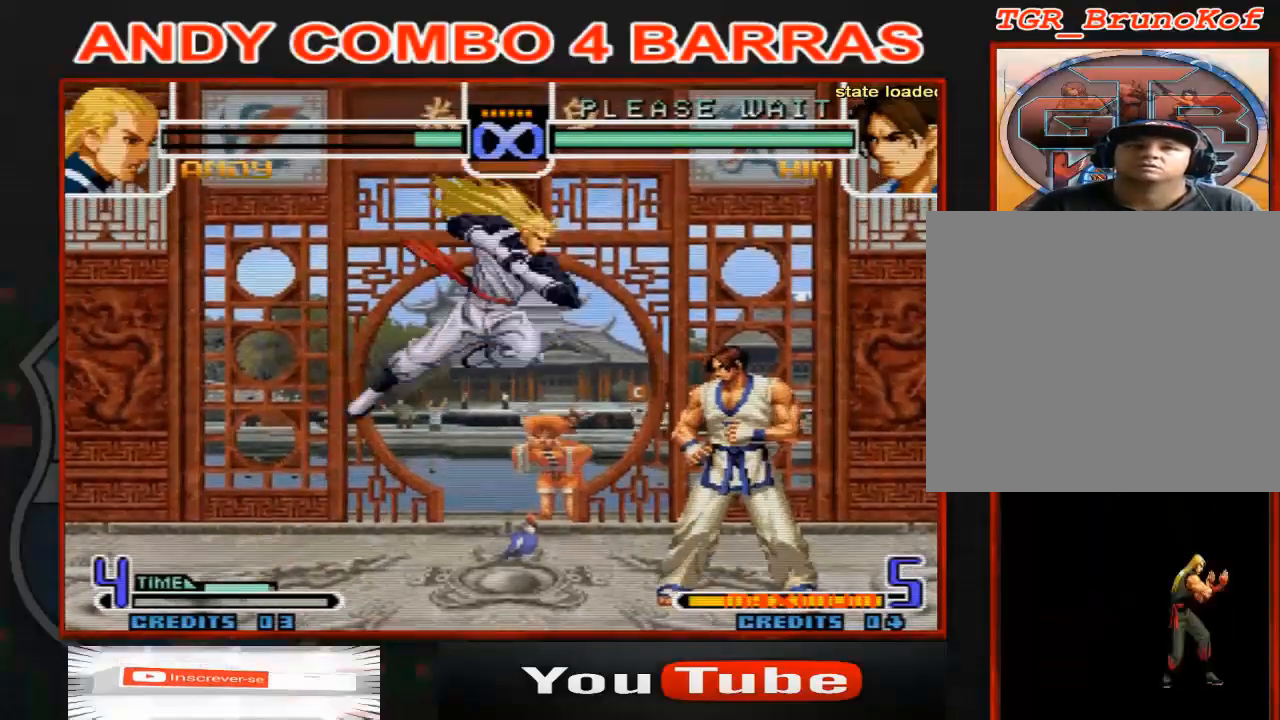
{"dt_ms": 500, "buttons": [], "left_stick": "down-left", "events": [[33, "left_stick", "right"], [500, "left_stick", "down-left"]]}
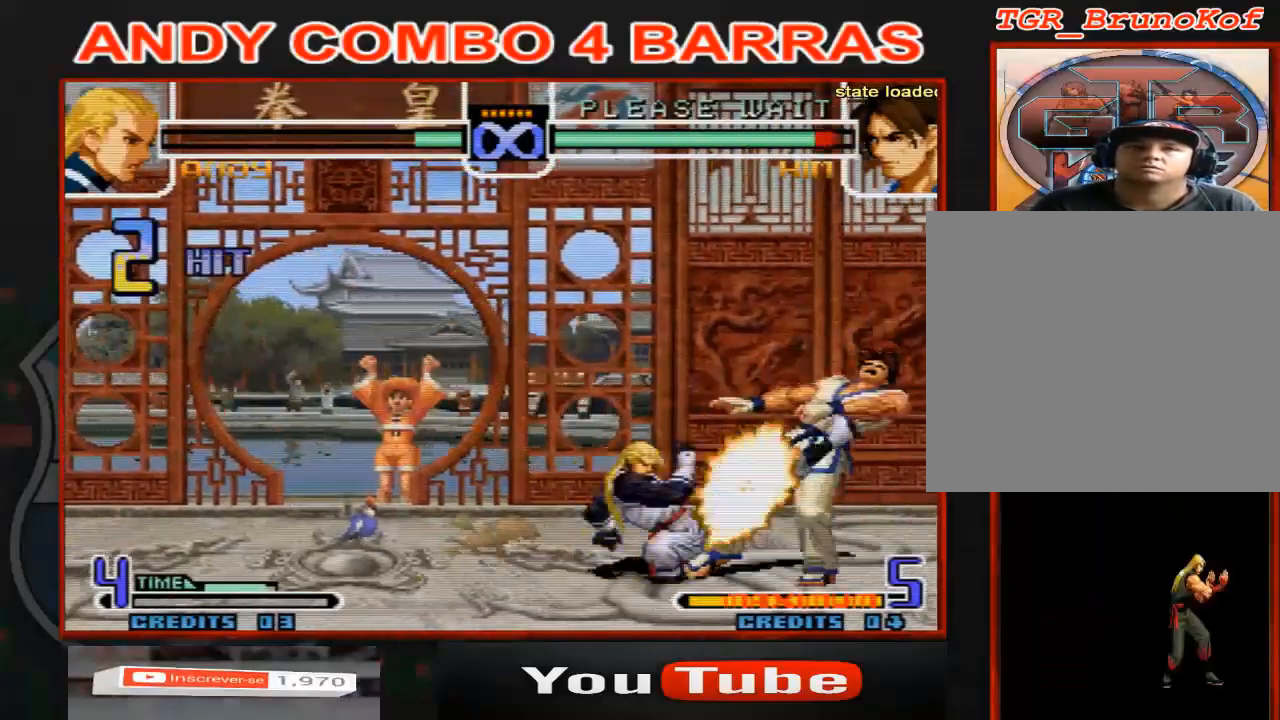
{"dt_ms": 500, "buttons": ["D"], "left_stick": "center", "events": [[33, "left_stick", "left"], [133, "D", "down"], [133, "left_stick", "right"], [367, "left_stick", "center"]]}
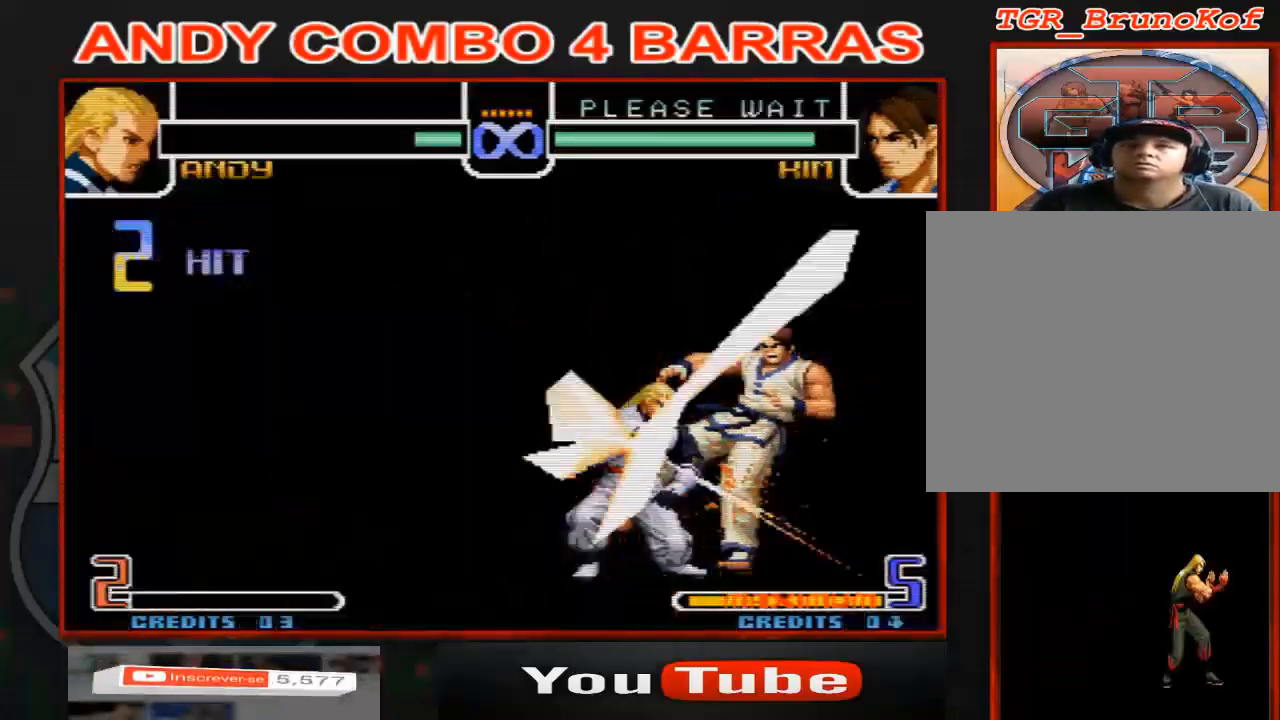
{"dt_ms": 500, "buttons": ["D"], "left_stick": "center", "events": []}
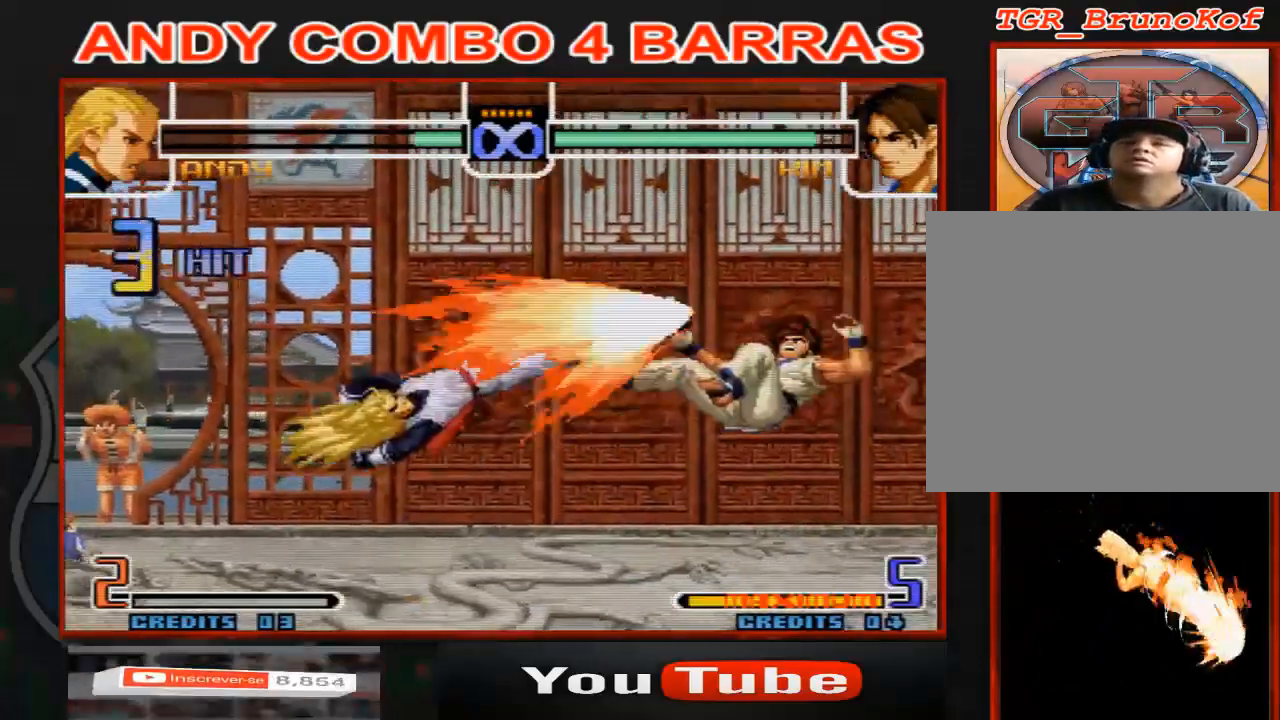
{"dt_ms": 500, "buttons": ["D"], "left_stick": "center", "events": []}
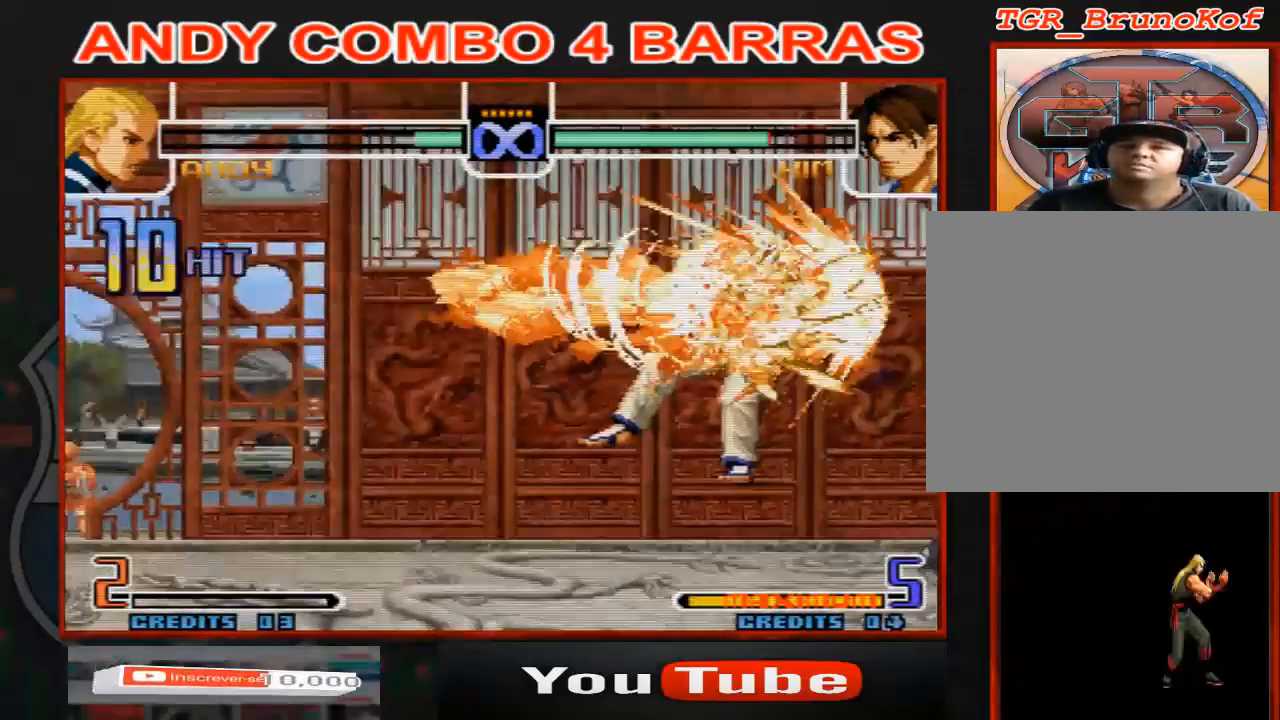
{"dt_ms": 500, "buttons": ["D"], "left_stick": "center", "events": []}
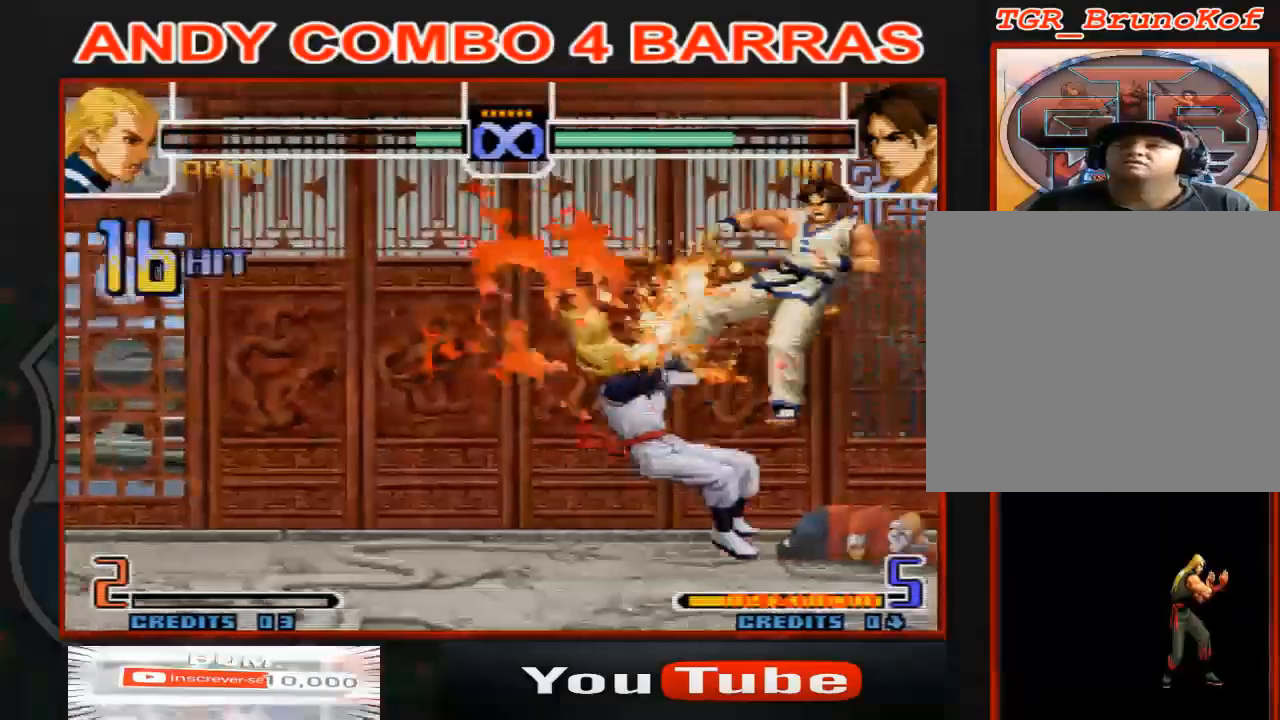
{"dt_ms": 500, "buttons": [], "left_stick": "center", "events": [[267, "D", "up"]]}
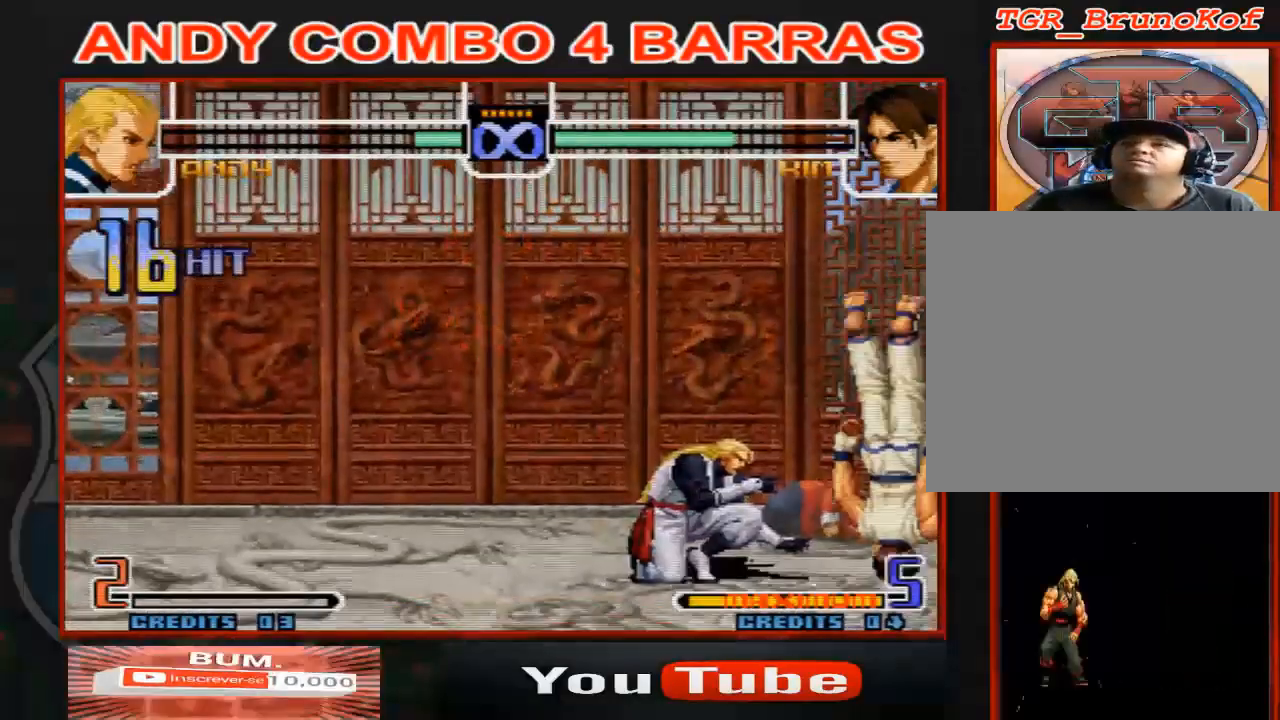
{"dt_ms": 500, "buttons": [], "left_stick": "center", "events": []}
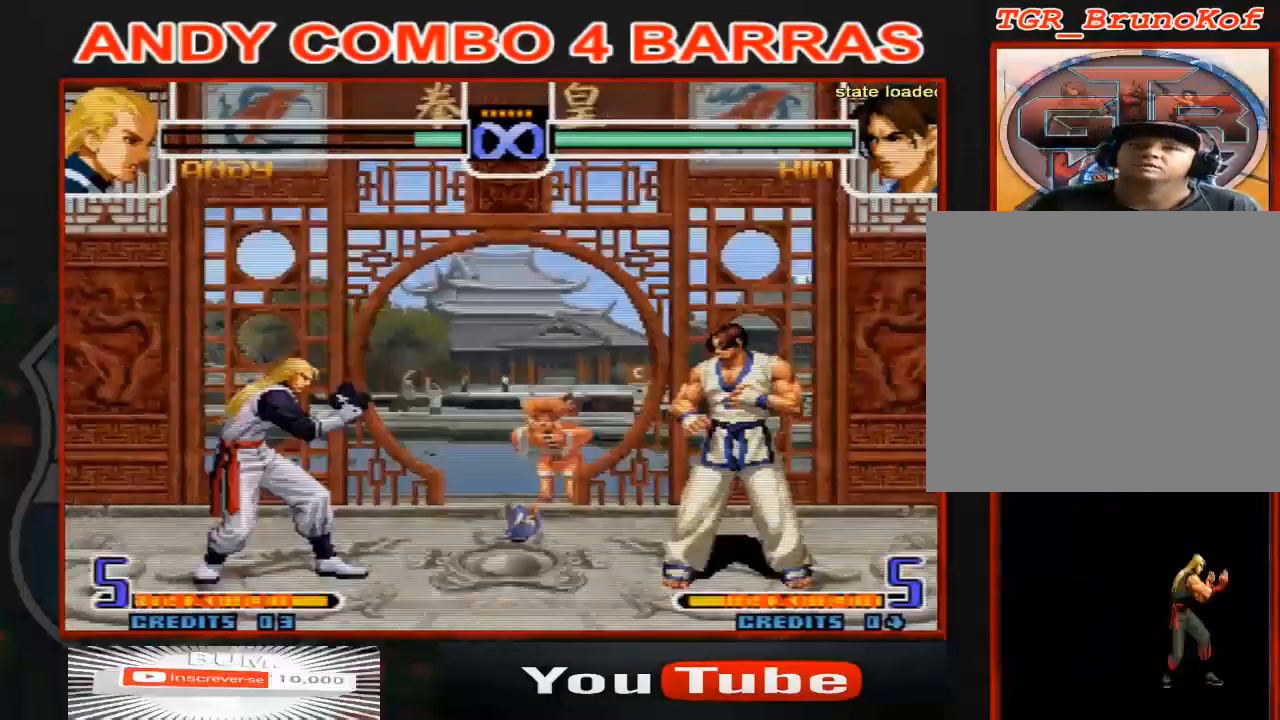
{"dt_ms": 500, "buttons": [], "left_stick": "center", "events": []}
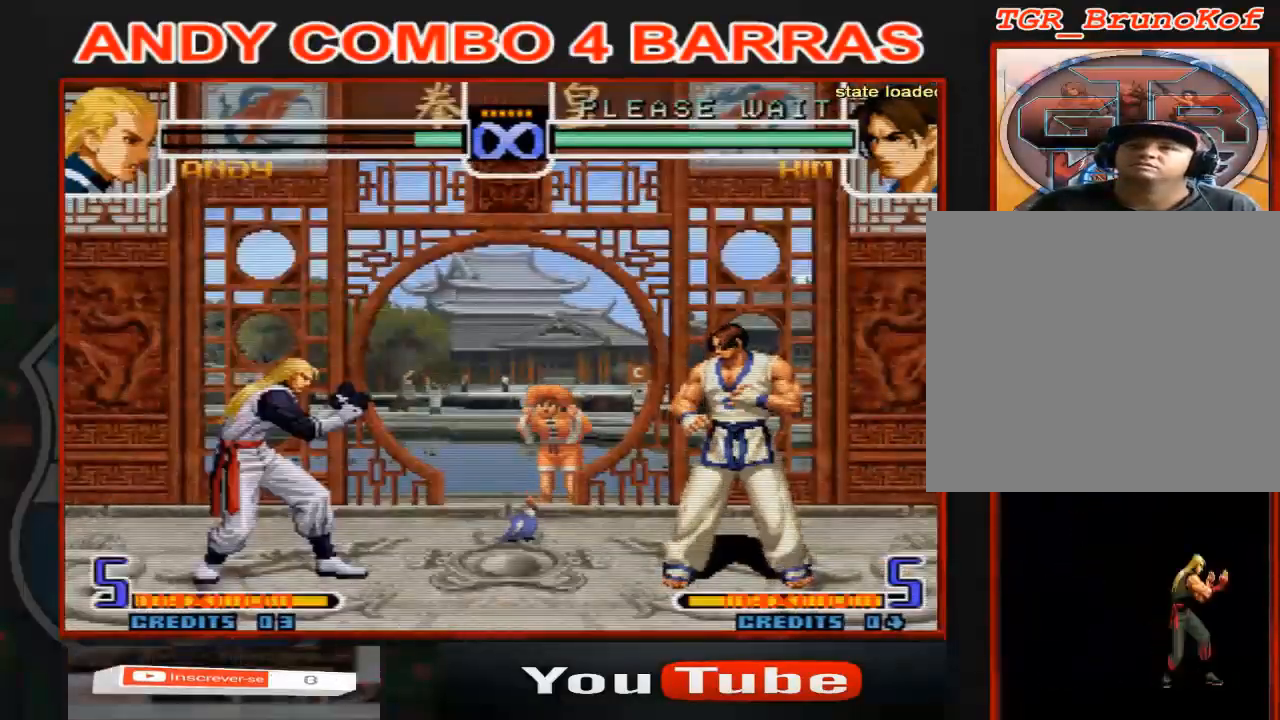
{"dt_ms": 500, "buttons": [], "left_stick": "center", "events": []}
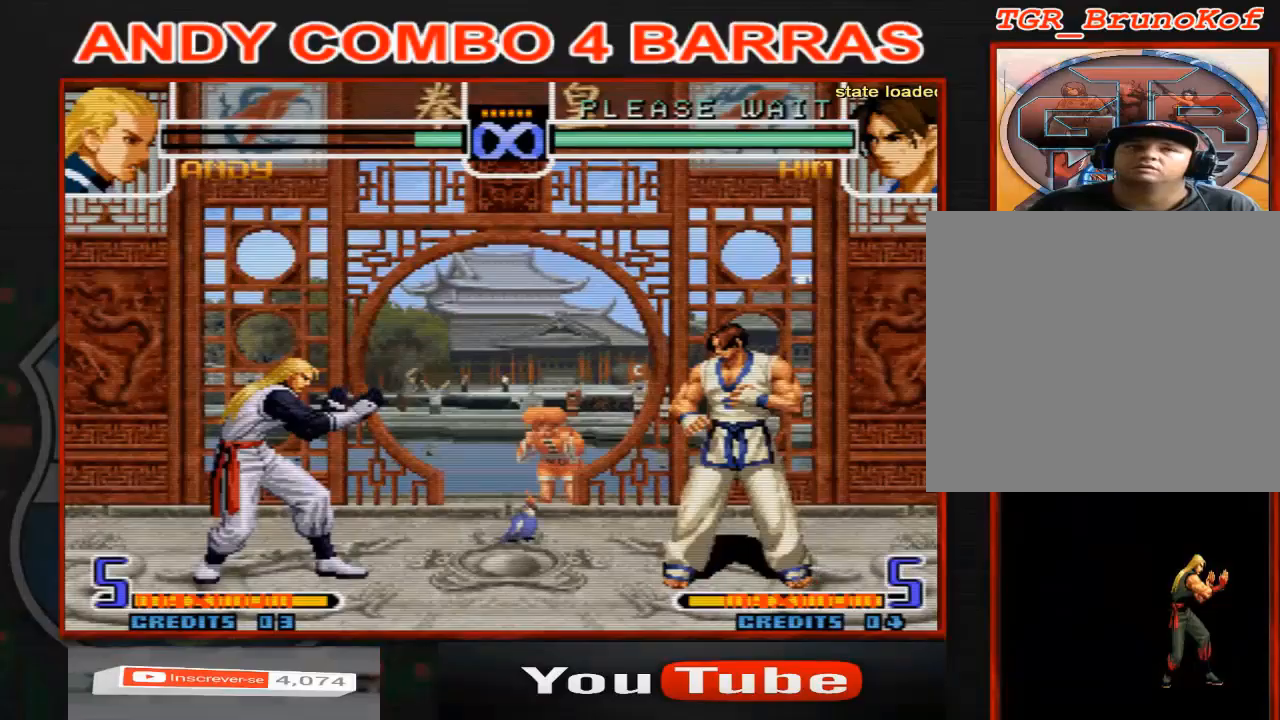
{"dt_ms": 500, "buttons": [], "left_stick": "center", "events": [[67, "C", "down"], [133, "C", "up"]]}
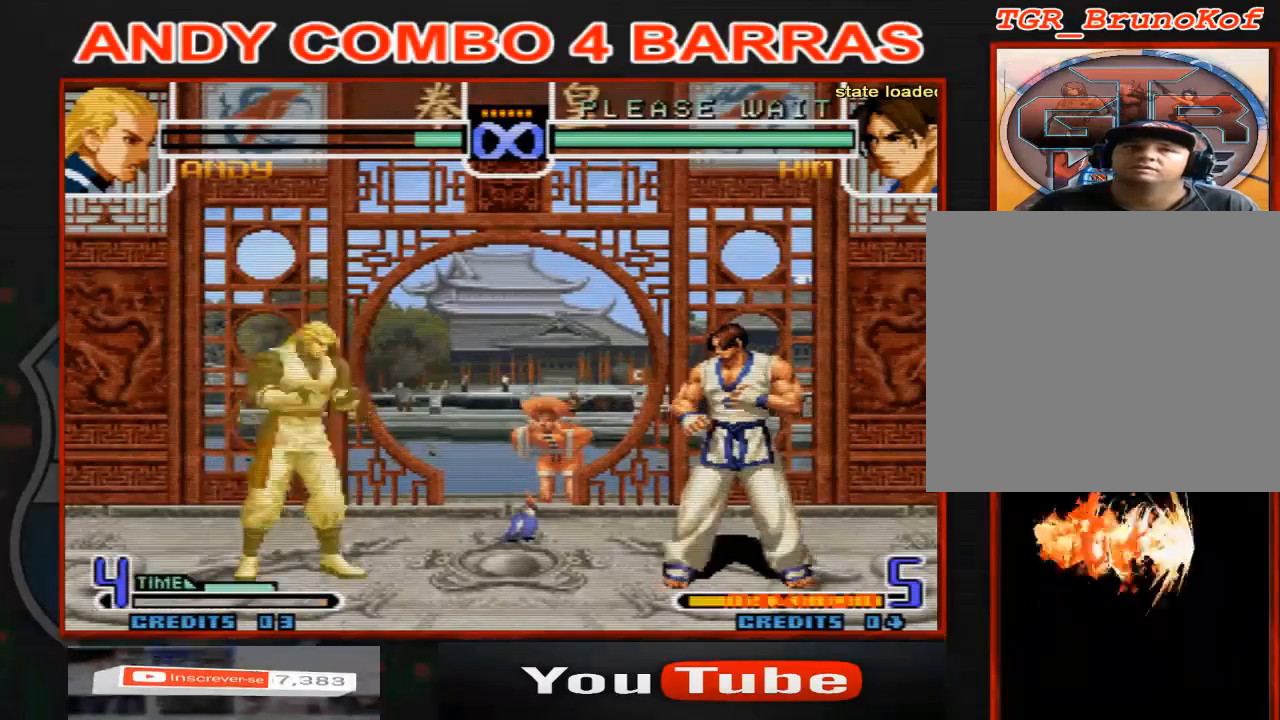
{"dt_ms": 500, "buttons": [], "left_stick": "right", "events": [[67, "left_stick", "up"], [300, "left_stick", "down"], [400, "left_stick", "right"]]}
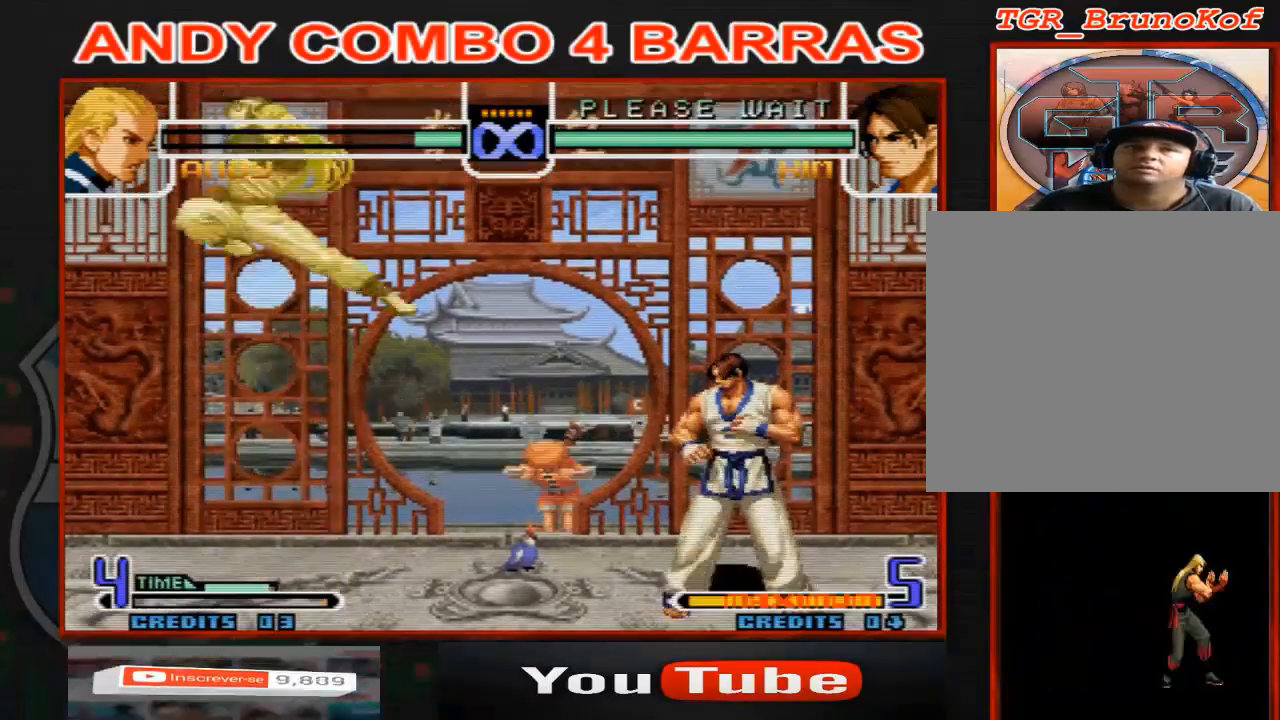
{"dt_ms": 1000, "buttons": ["D"], "left_stick": "right"}
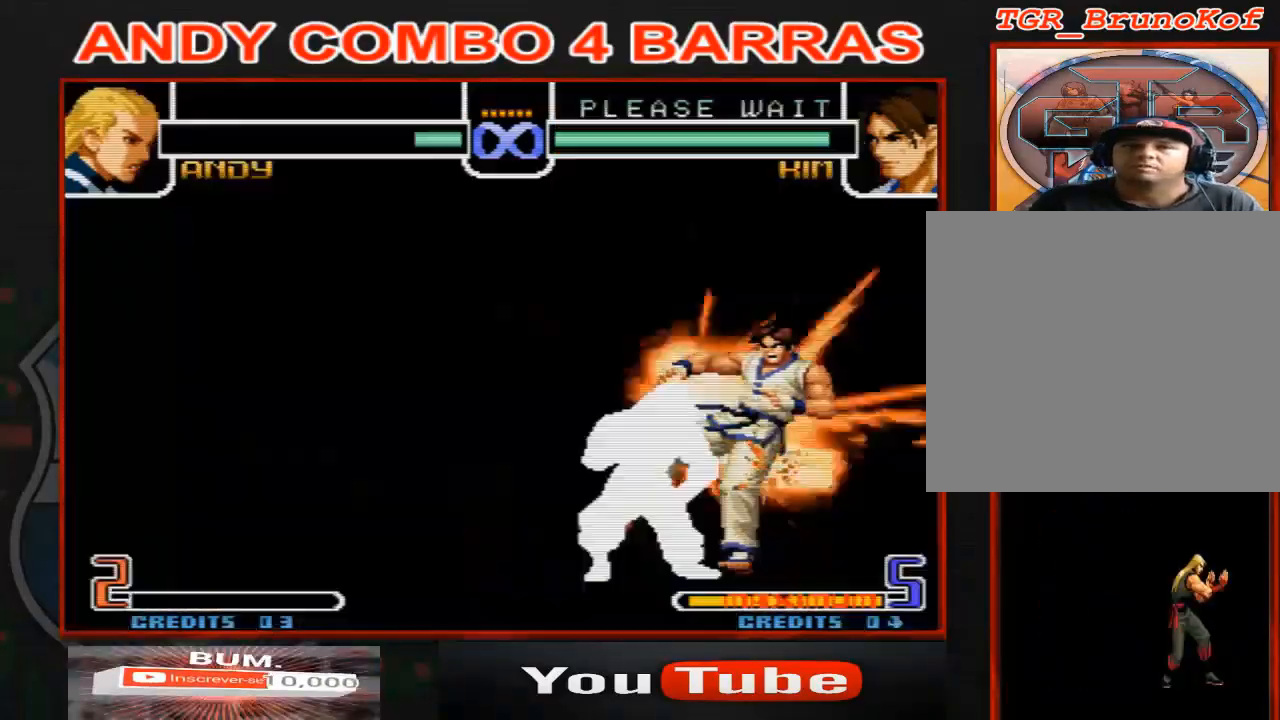
{"dt_ms": 500, "buttons": ["D"], "left_stick": "center", "events": [[100, "left_stick", "center"]]}
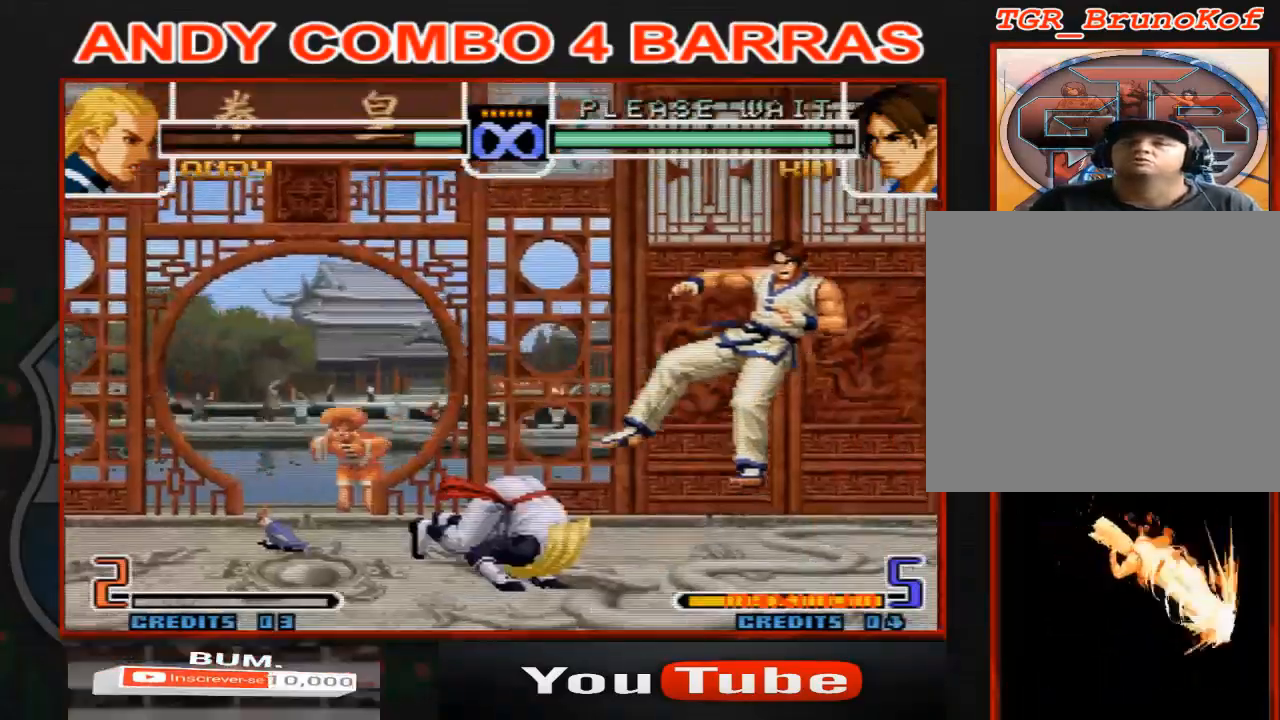
{"dt_ms": 500, "buttons": [], "left_stick": "left", "events": [[167, "D", "up"], [233, "left_stick", "right"], [367, "left_stick", "down"], [467, "left_stick", "left"]]}
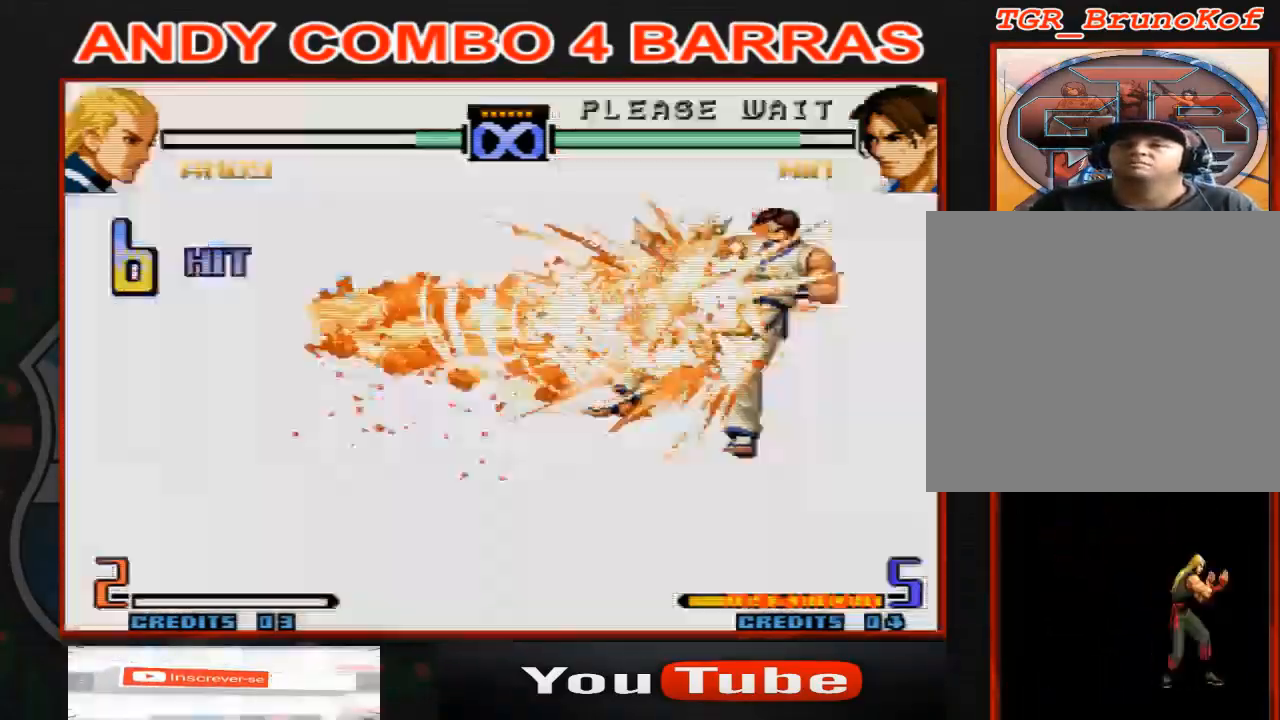
{"dt_ms": 500, "buttons": ["D"], "left_stick": "right", "events": [[300, "D", "down"], [300, "left_stick", "right"]]}
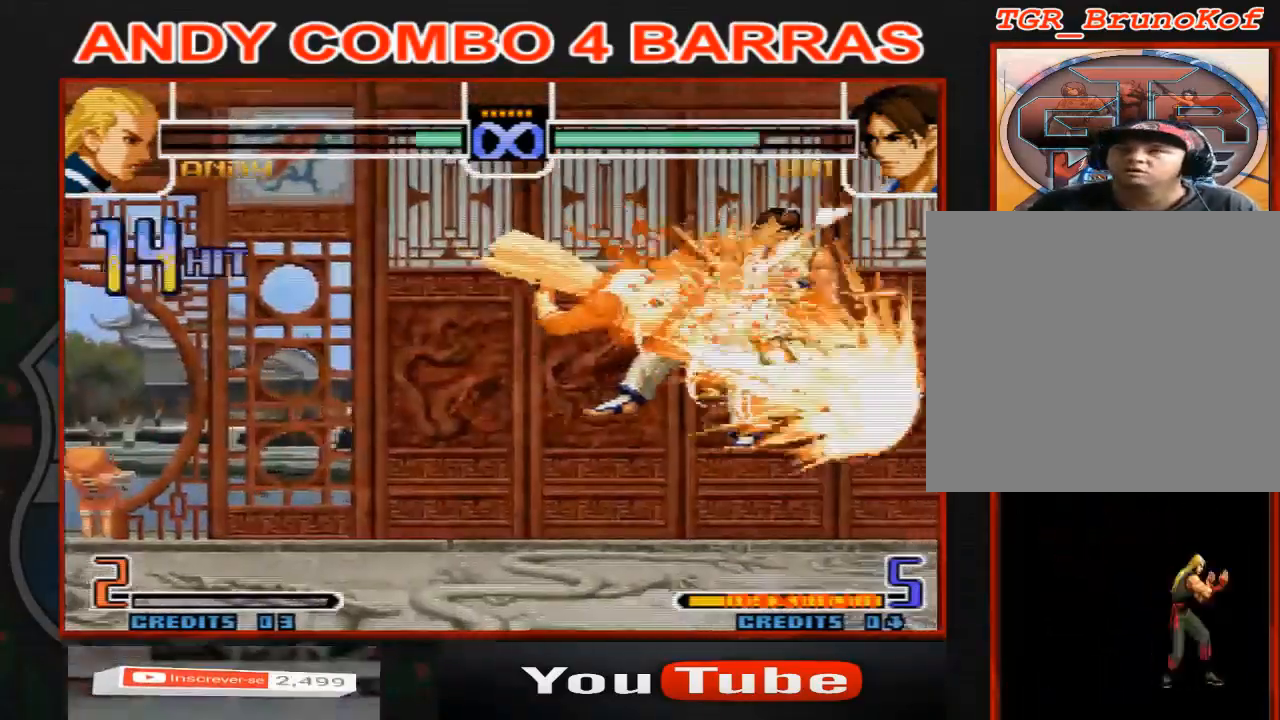
{"dt_ms": 500, "buttons": ["D"], "left_stick": "right", "events": []}
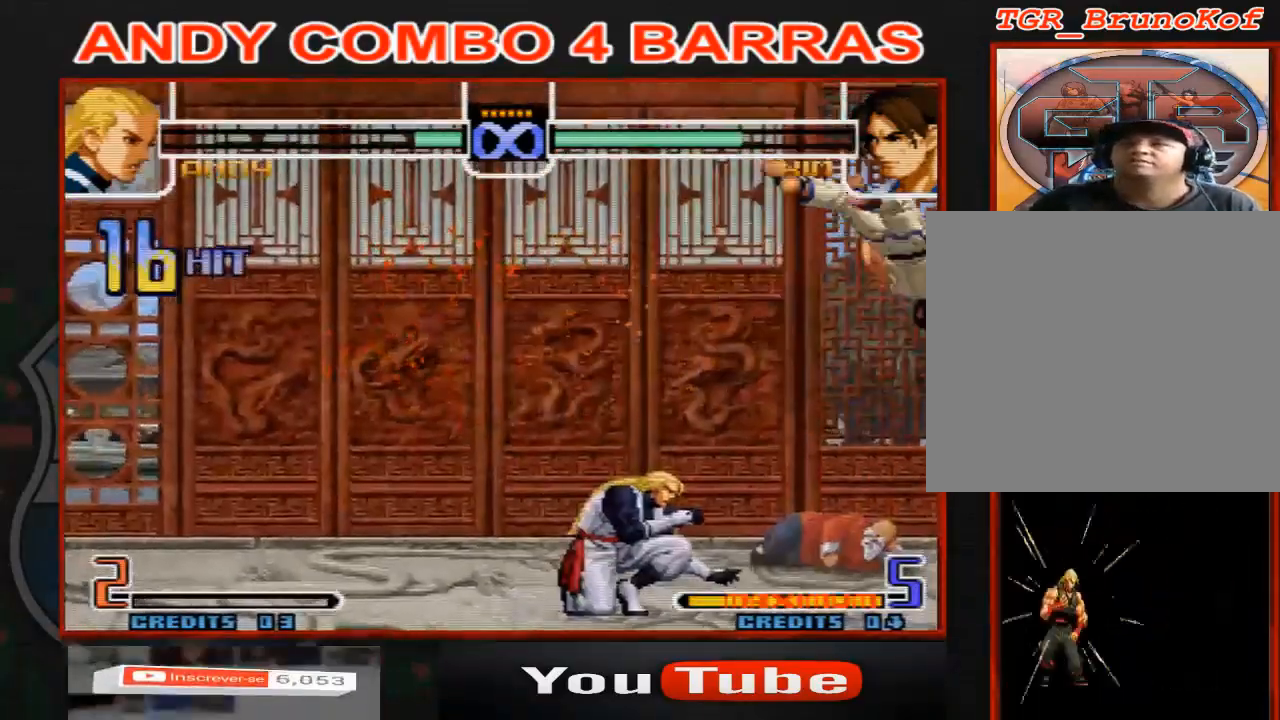
{"dt_ms": 500, "buttons": [], "left_stick": "center", "events": [[100, "D", "up"], [100, "left_stick", "center"]]}